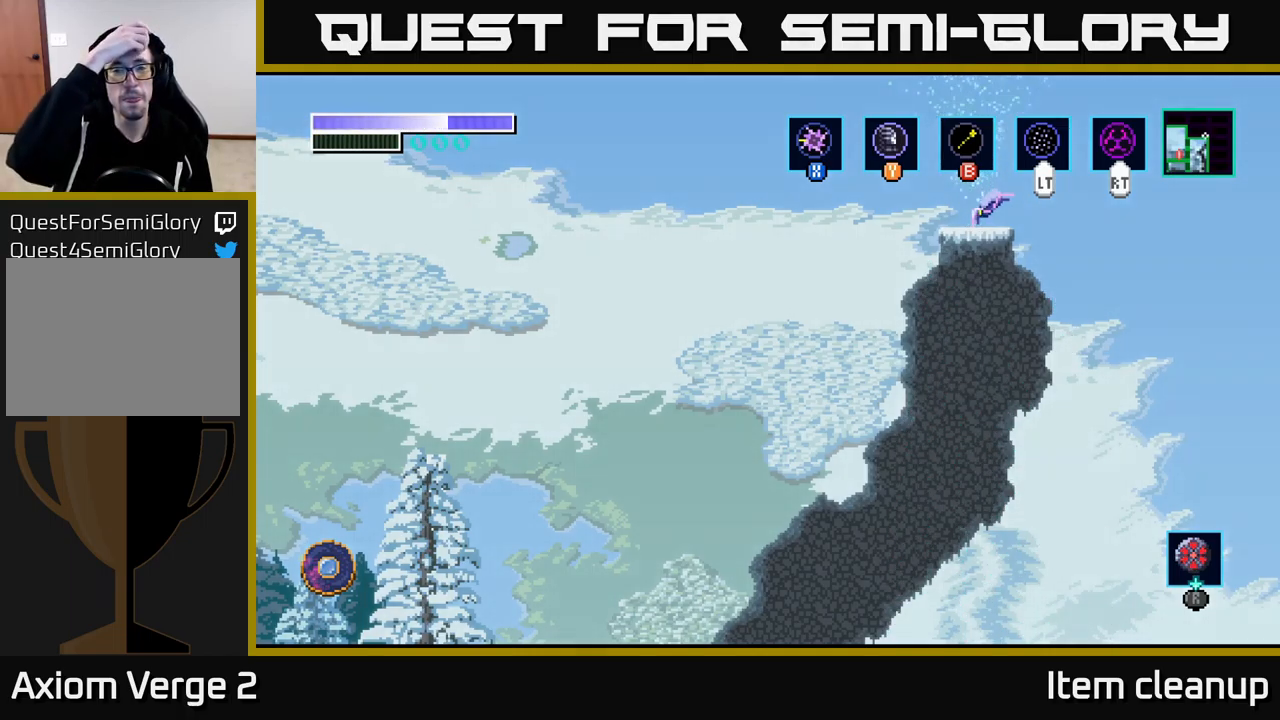
Gameplay with a controller (Xbox layout); each line is a JSON object with the inputs held at the frame after it. "events" lists button and stick changes between this image and that frame as [ms after this image, input, new state], when the widget could be followed in between.
{"buttons": [], "left_stick": "center", "right_stick": "center", "events": []}
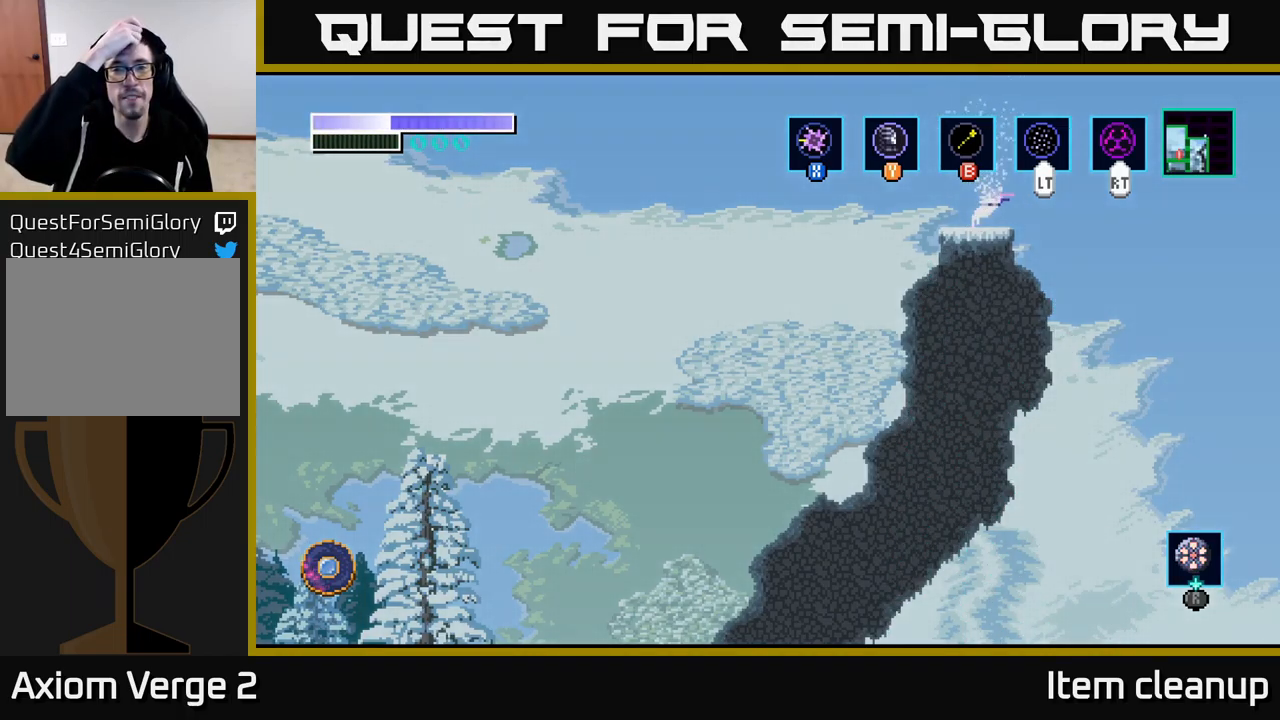
{"buttons": [], "left_stick": "center", "right_stick": "center", "events": []}
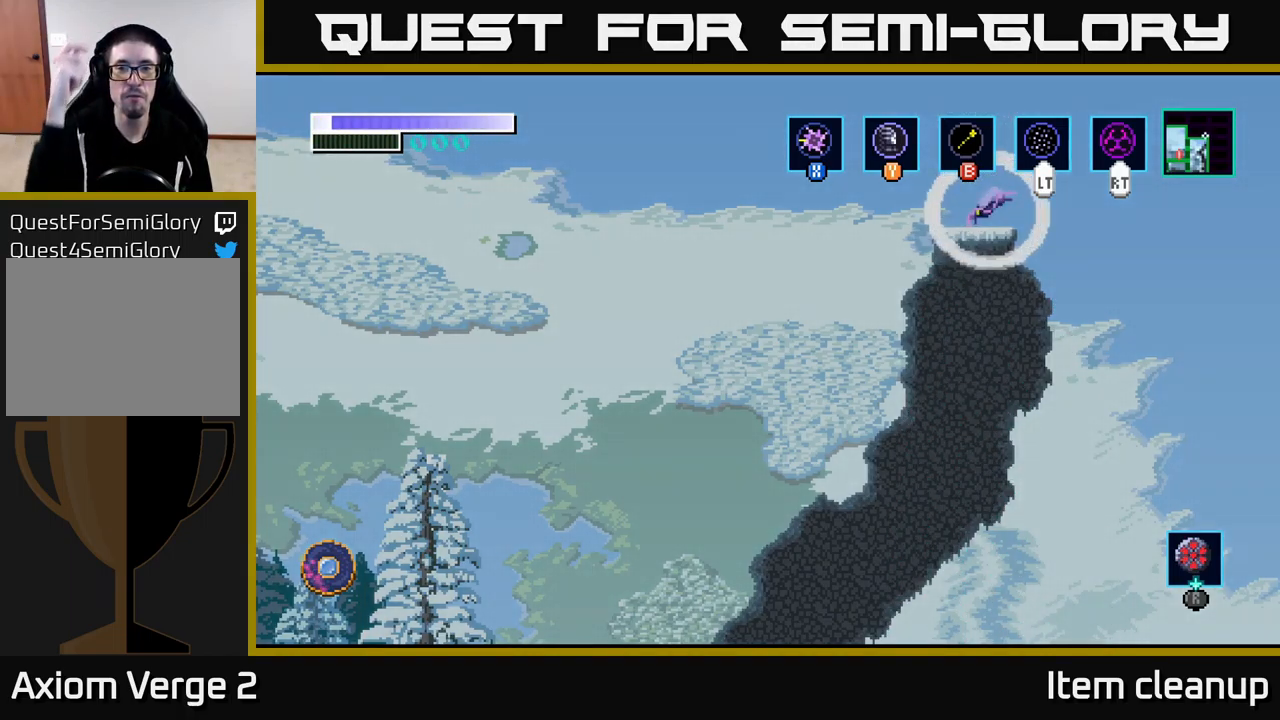
{"buttons": [], "left_stick": "center", "right_stick": "center", "events": []}
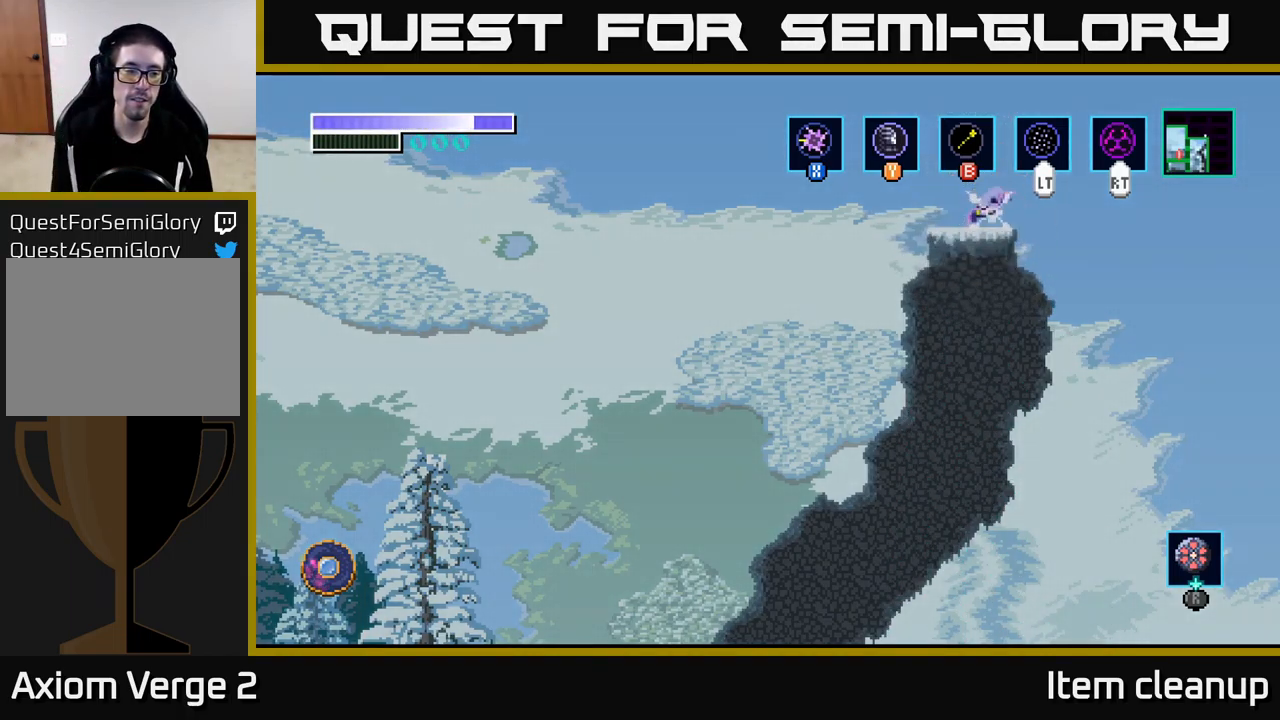
{"buttons": [], "left_stick": "center", "right_stick": "center", "events": []}
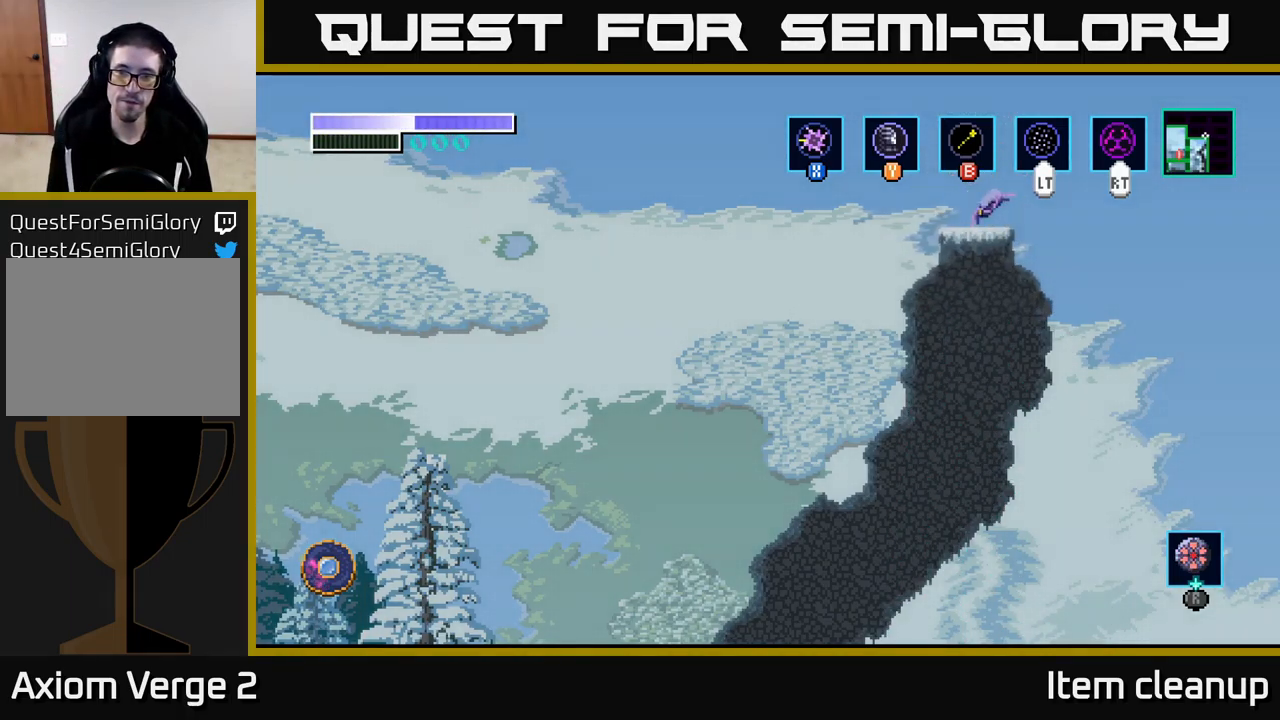
{"buttons": [], "left_stick": "center", "right_stick": "center", "events": []}
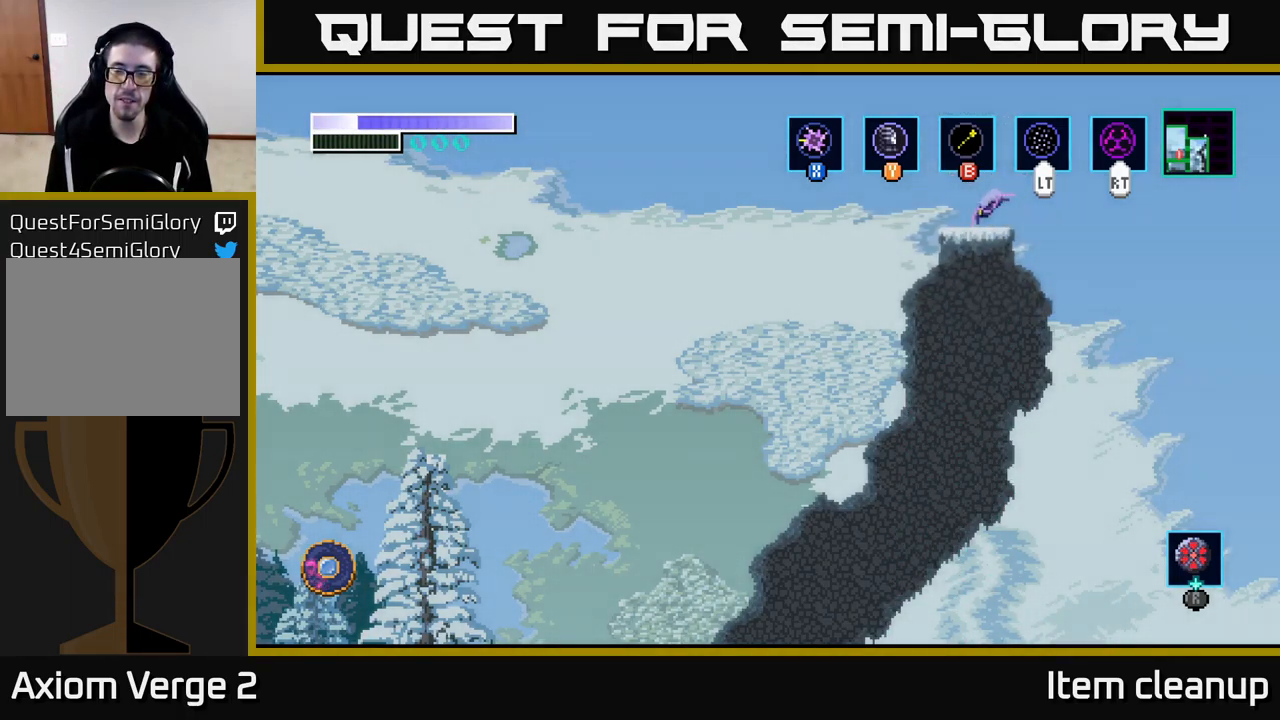
{"buttons": [], "left_stick": "center", "right_stick": "center", "events": []}
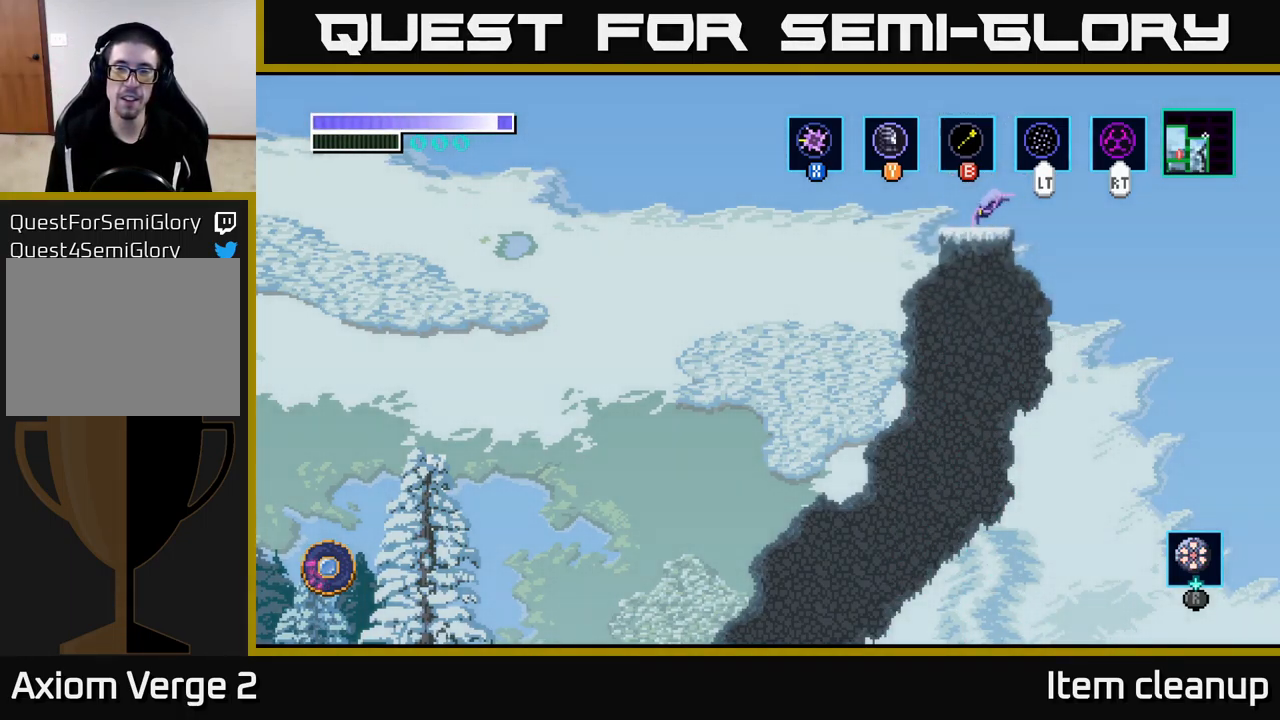
{"buttons": [], "left_stick": "center", "right_stick": "center", "events": [[233, "left_stick", "left"], [333, "left_stick", "center"]]}
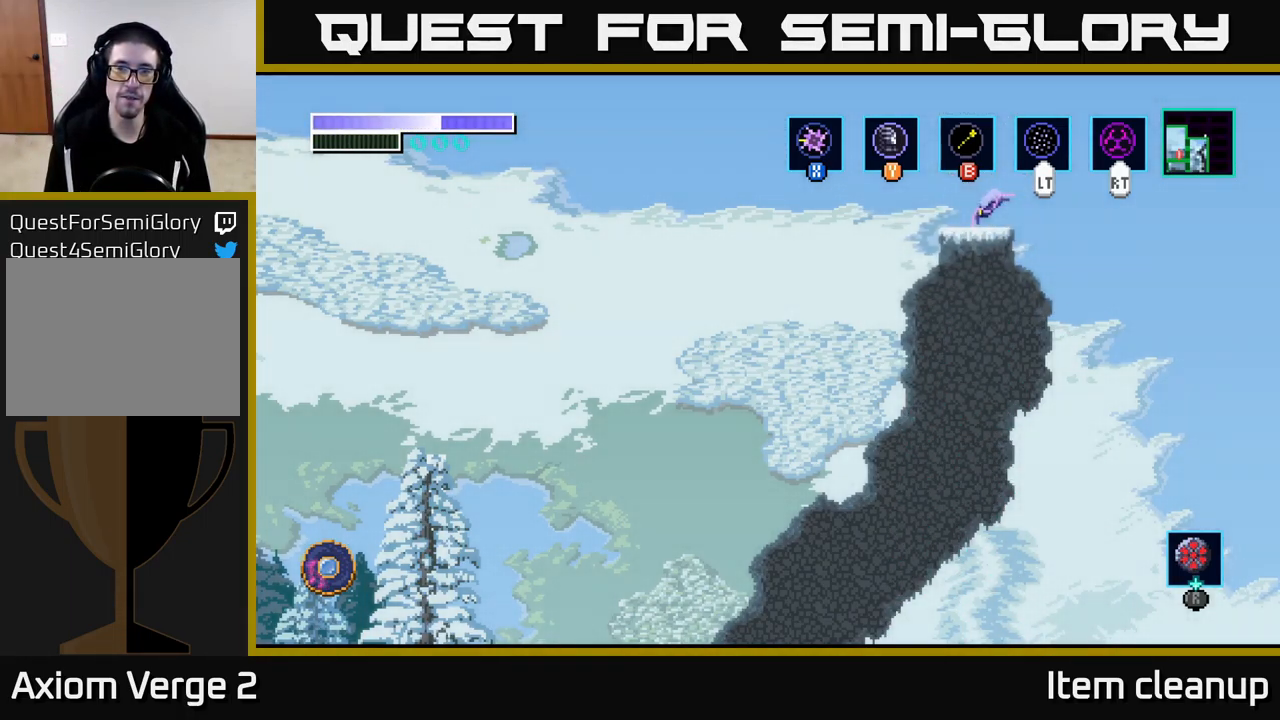
{"buttons": [], "left_stick": "center", "right_stick": "center", "events": []}
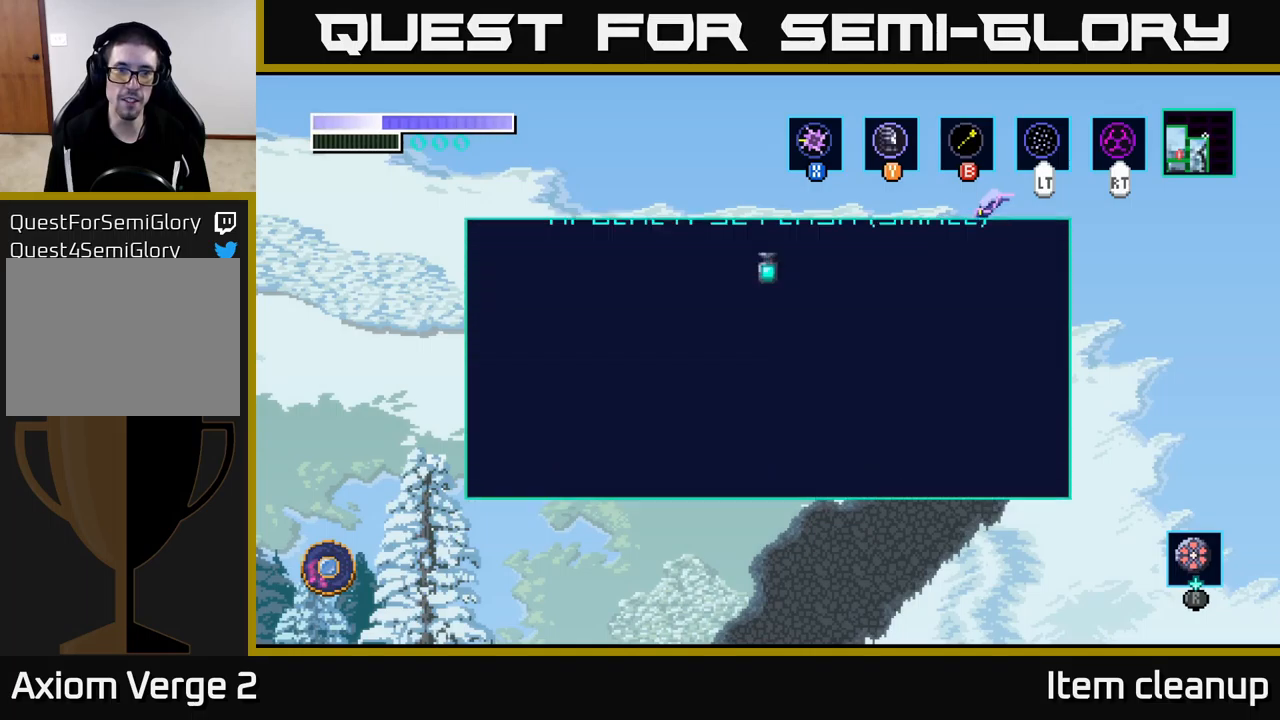
{"buttons": [], "left_stick": "center", "right_stick": "center", "events": [[283, "A", "down"], [450, "A", "up"]]}
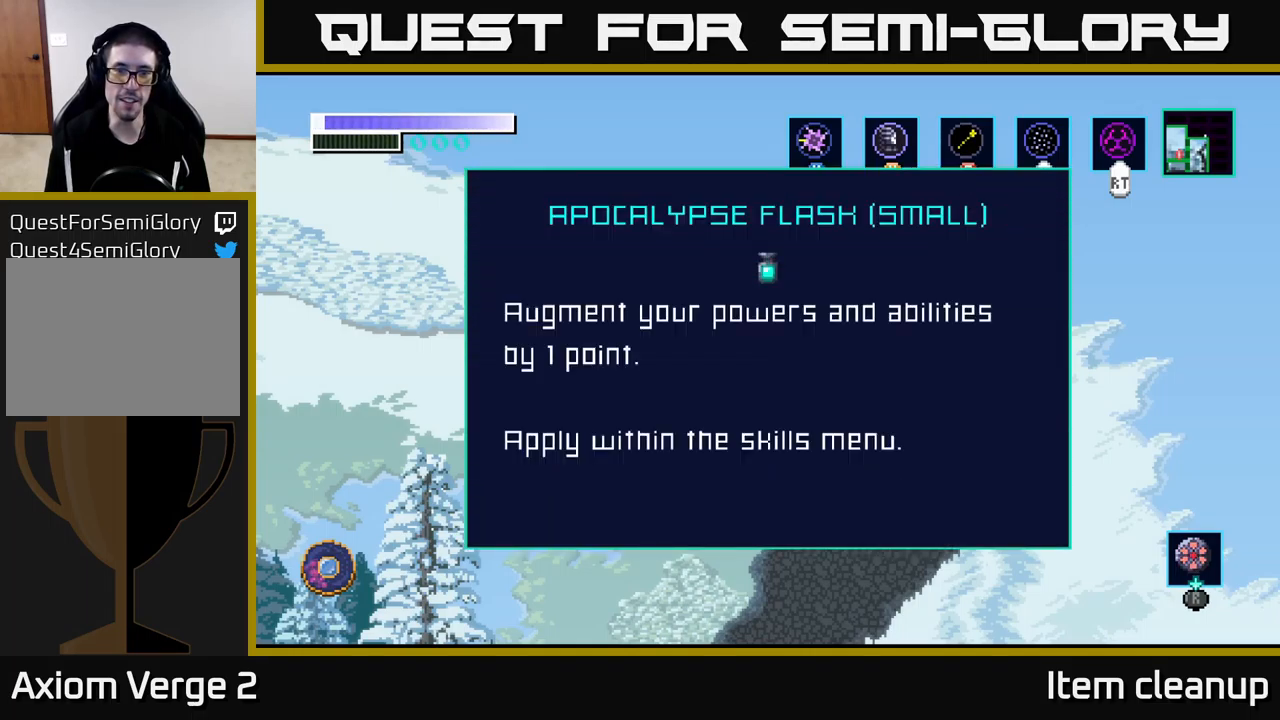
{"buttons": [], "left_stick": "center", "right_stick": "center", "events": [[150, "A", "down"], [283, "A", "up"]]}
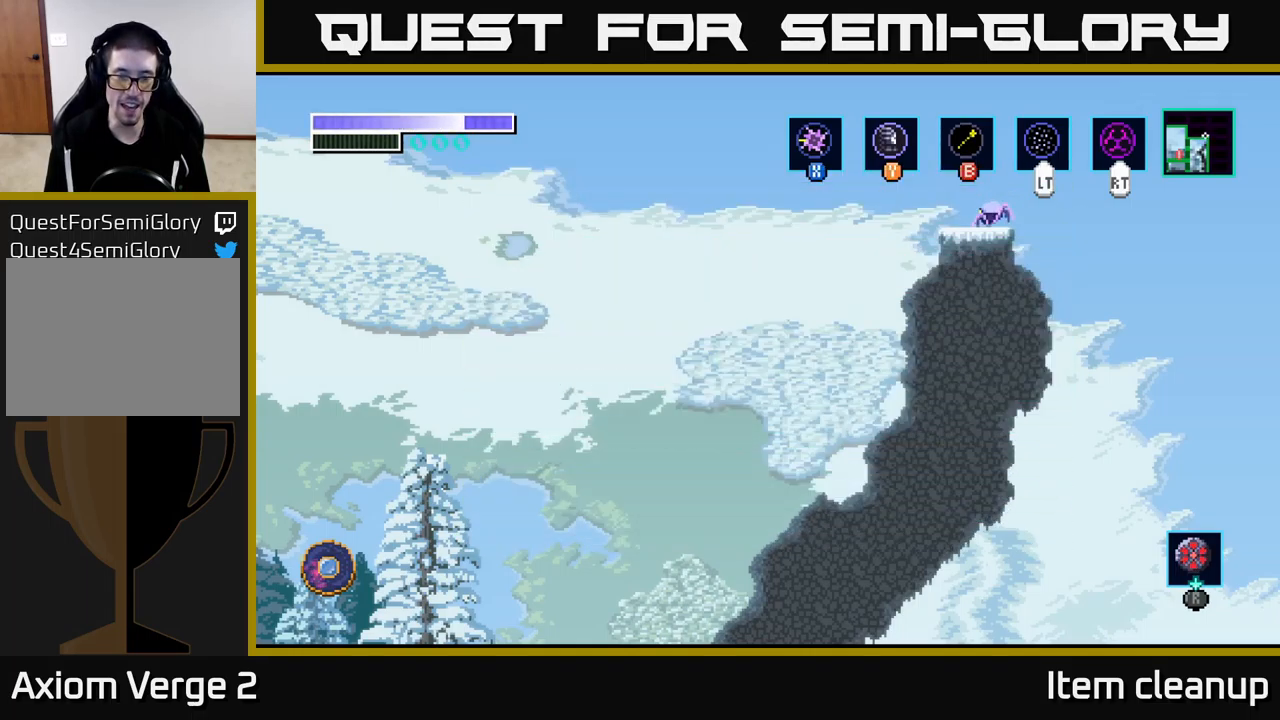
{"buttons": [], "left_stick": "center", "right_stick": "center", "events": [[217, "SELECT", "down"], [317, "SELECT", "up"]]}
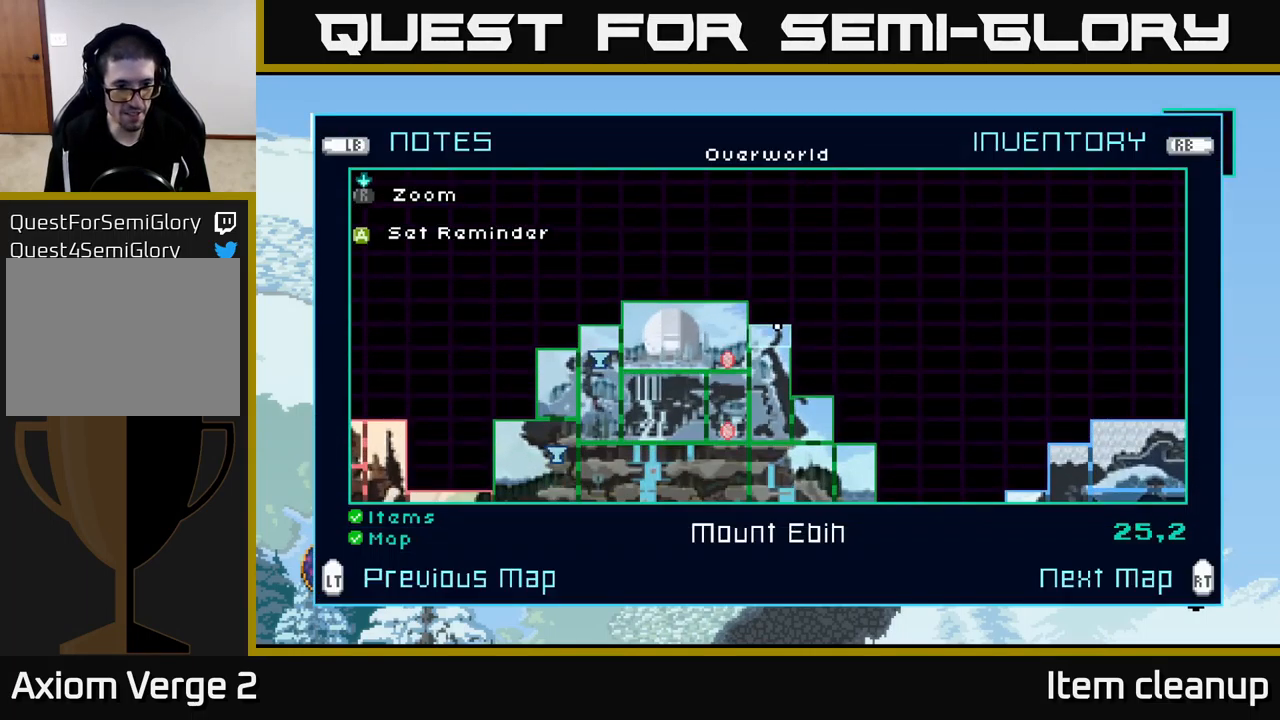
{"buttons": [], "left_stick": "center", "right_stick": "center", "events": []}
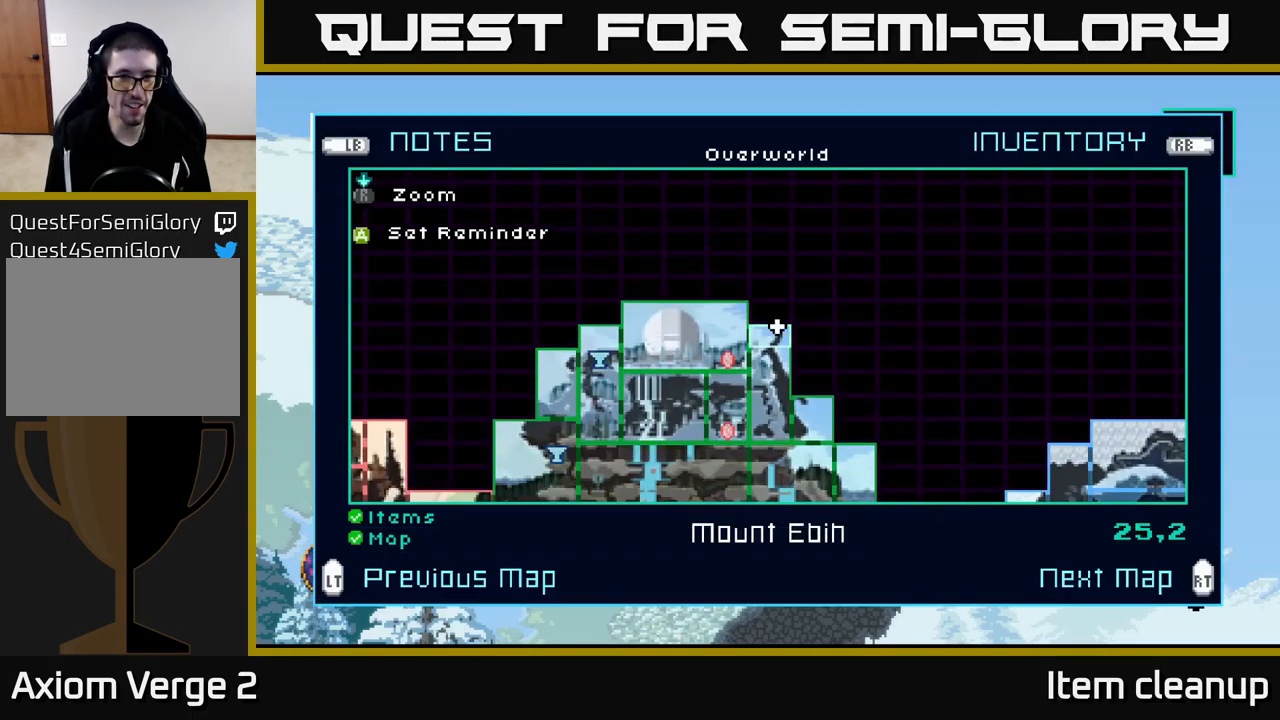
{"buttons": [], "left_stick": "center", "right_stick": "center", "events": []}
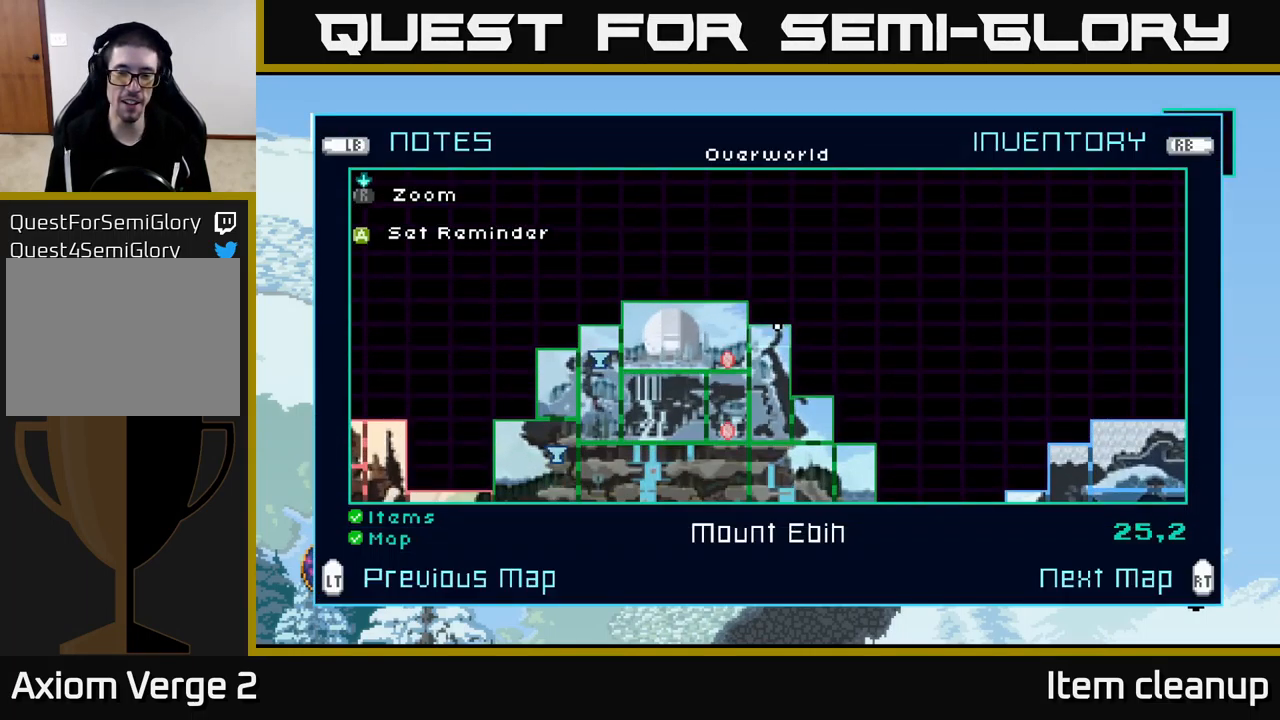
{"buttons": [], "left_stick": "center", "right_stick": "center", "events": []}
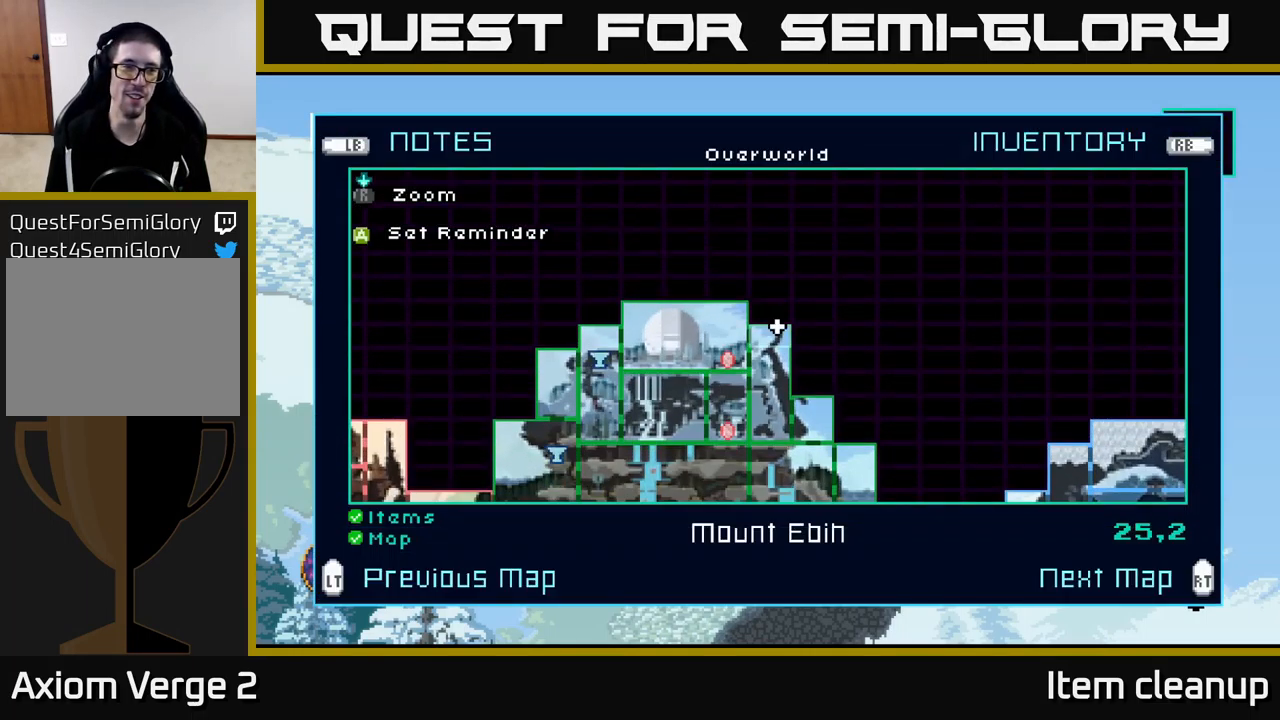
{"buttons": [], "left_stick": "down", "right_stick": "center", "events": [[417, "left_stick", "down"]]}
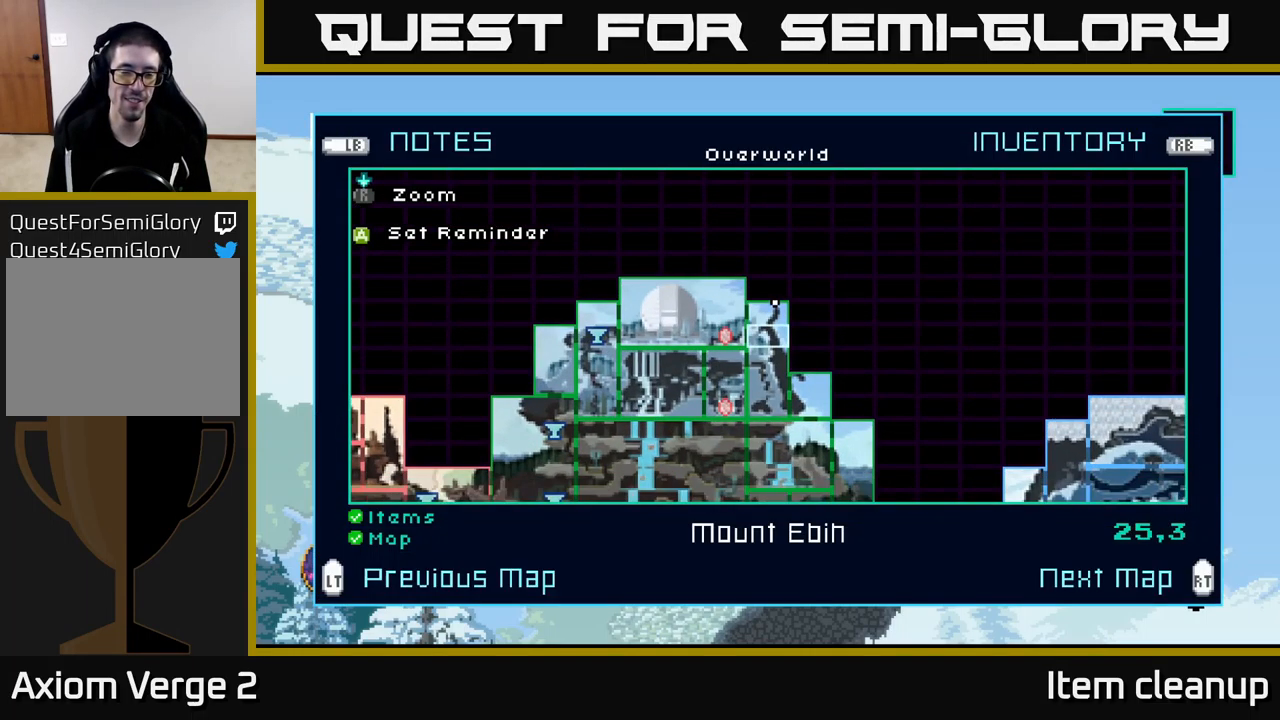
{"buttons": [], "left_stick": "down", "right_stick": "center", "events": []}
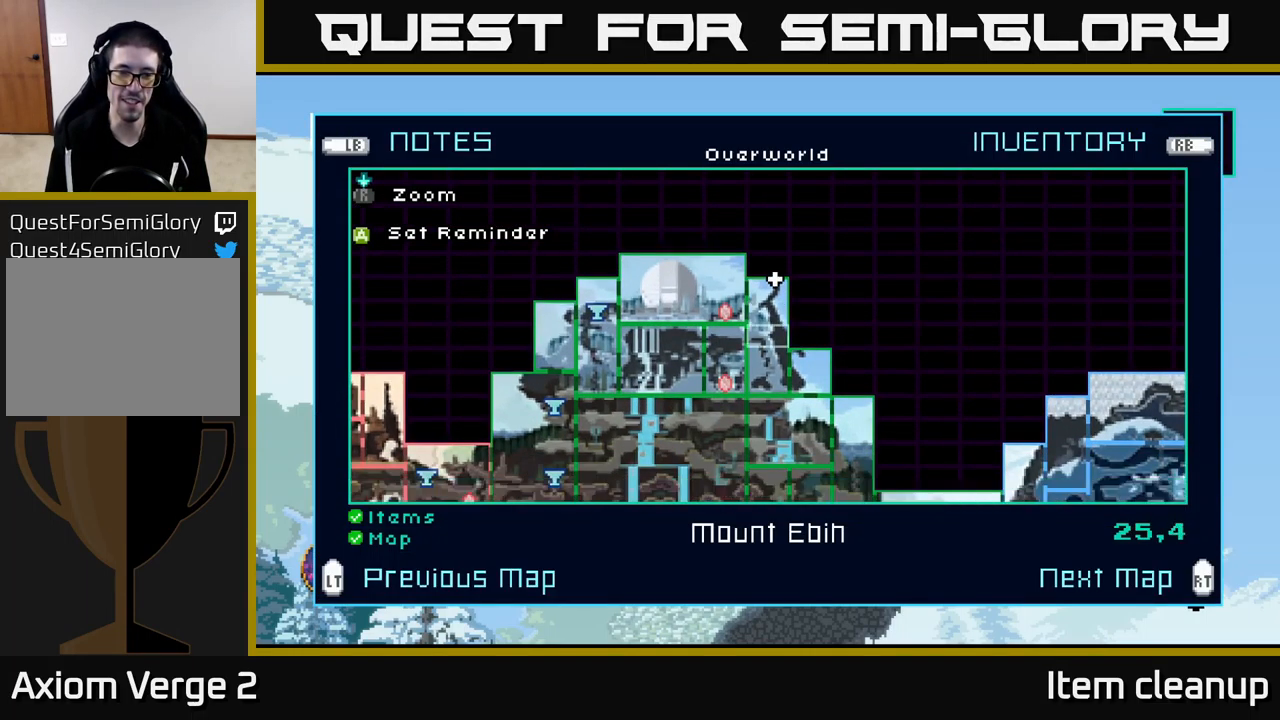
{"buttons": [], "left_stick": "center", "right_stick": "center", "events": [[83, "left_stick", "down-right"], [300, "left_stick", "center"]]}
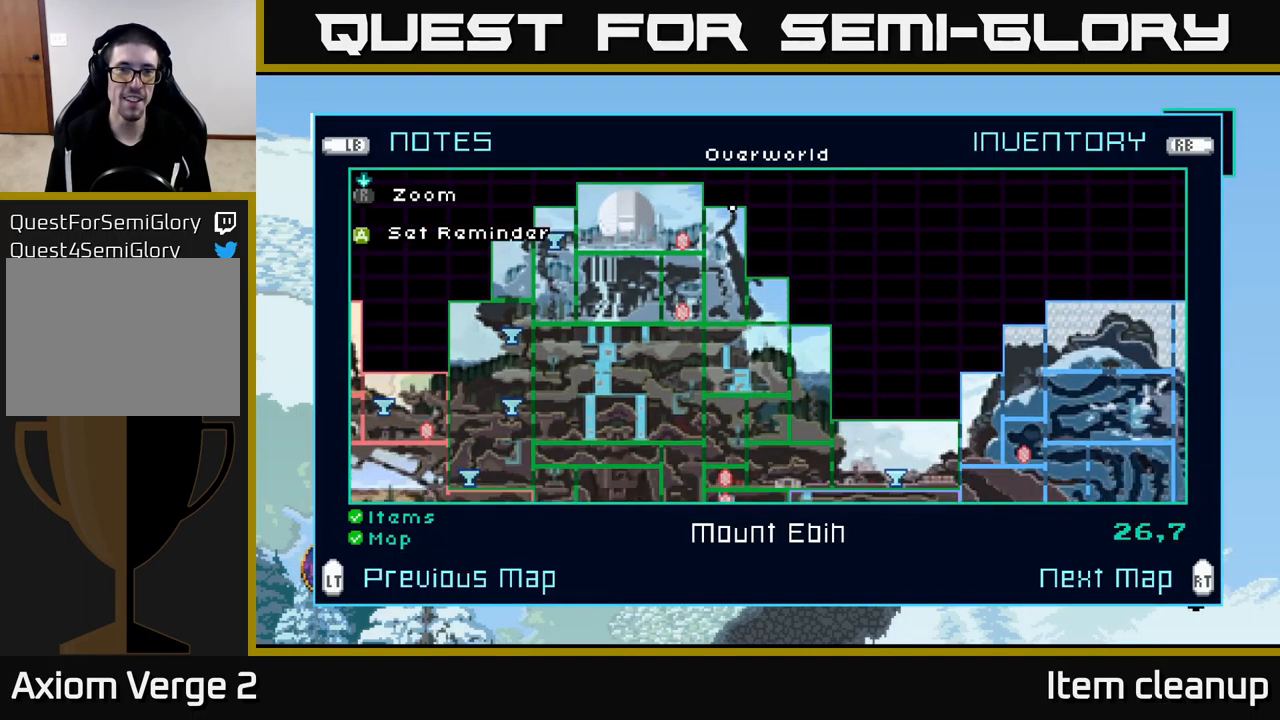
{"buttons": [], "left_stick": "center", "right_stick": "center", "events": [[317, "L1", "down"], [434, "L1", "up"]]}
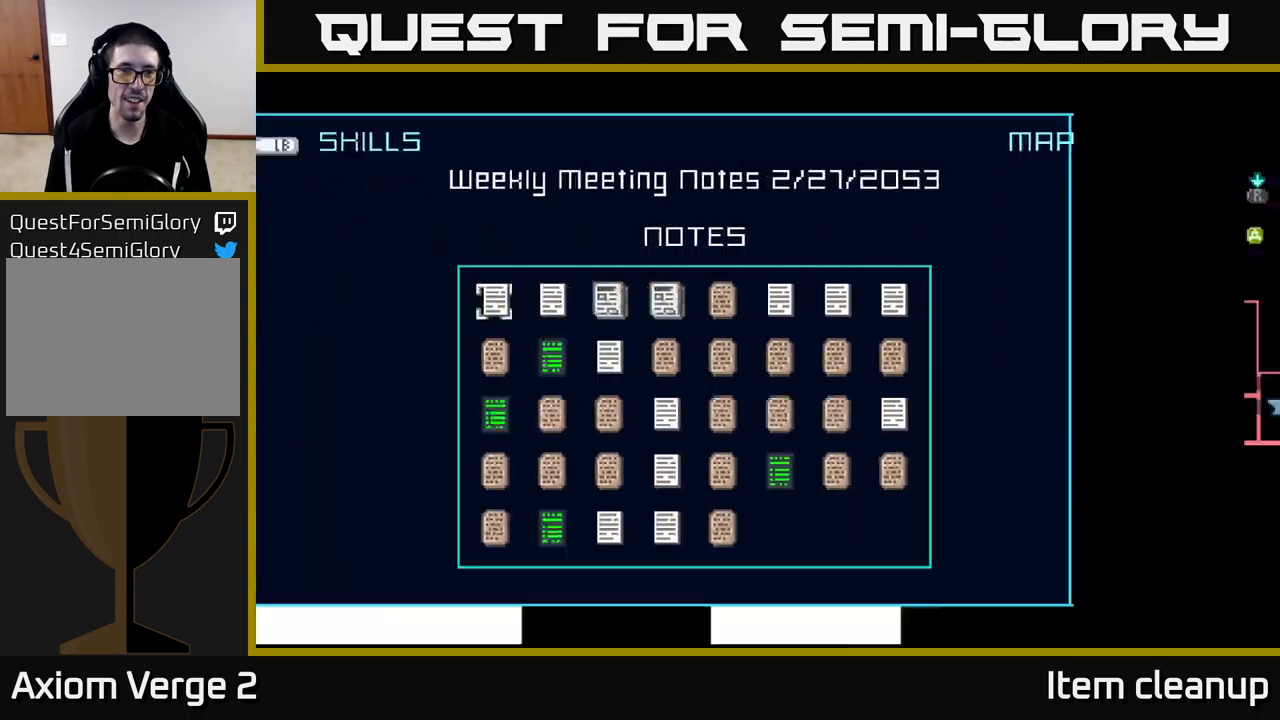
{"buttons": ["L1"], "left_stick": "center", "right_stick": "center", "events": [[450, "L1", "down"]]}
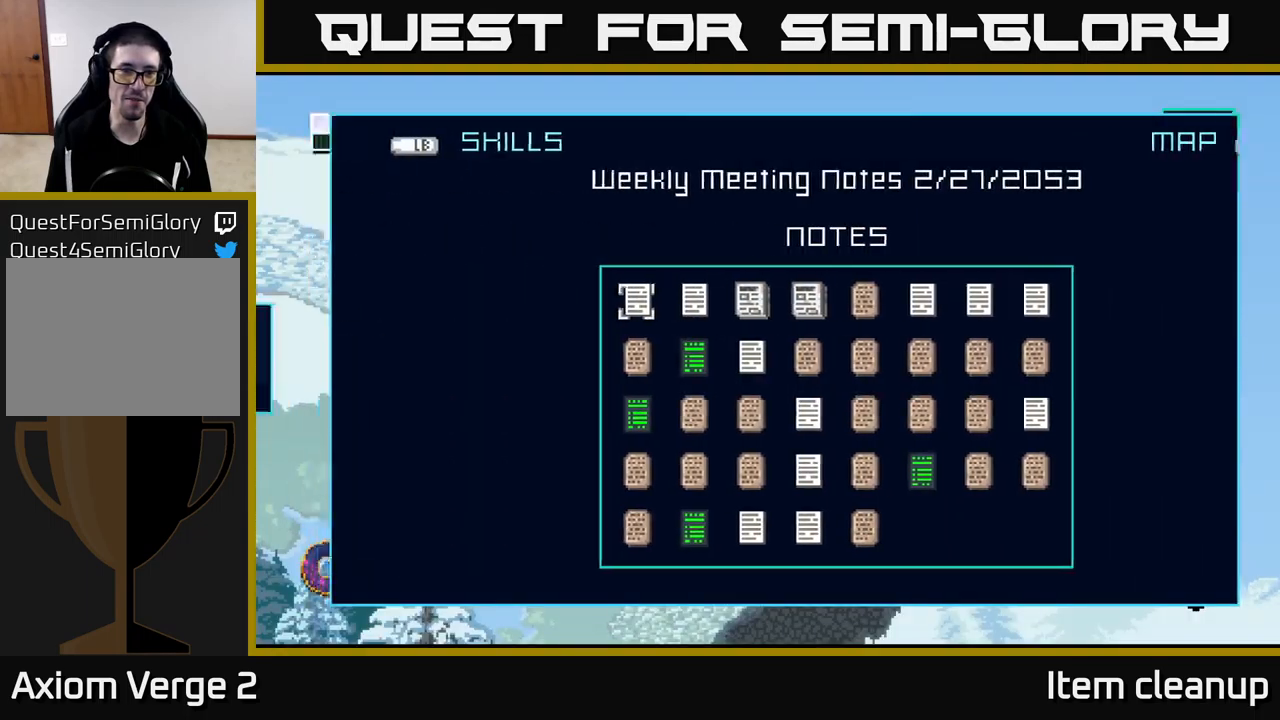
{"buttons": [], "left_stick": "center", "right_stick": "center", "events": [[67, "L1", "up"]]}
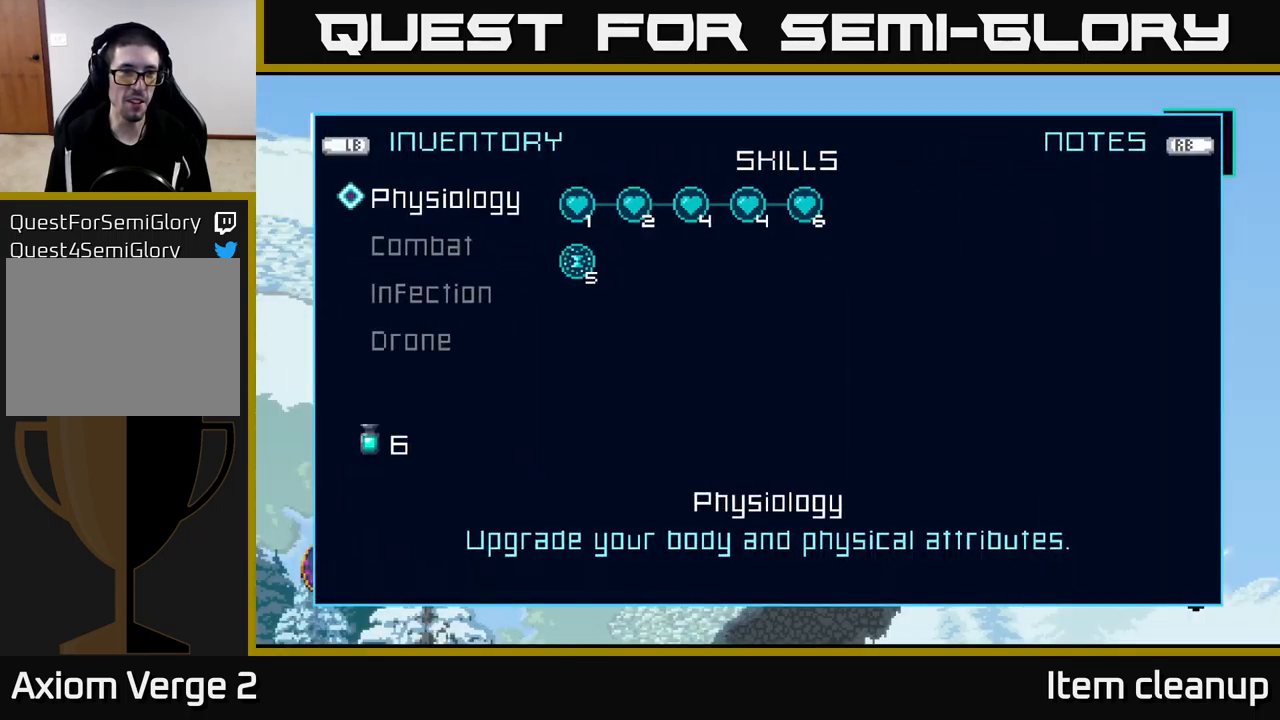
{"buttons": [], "left_stick": "center", "right_stick": "center", "events": []}
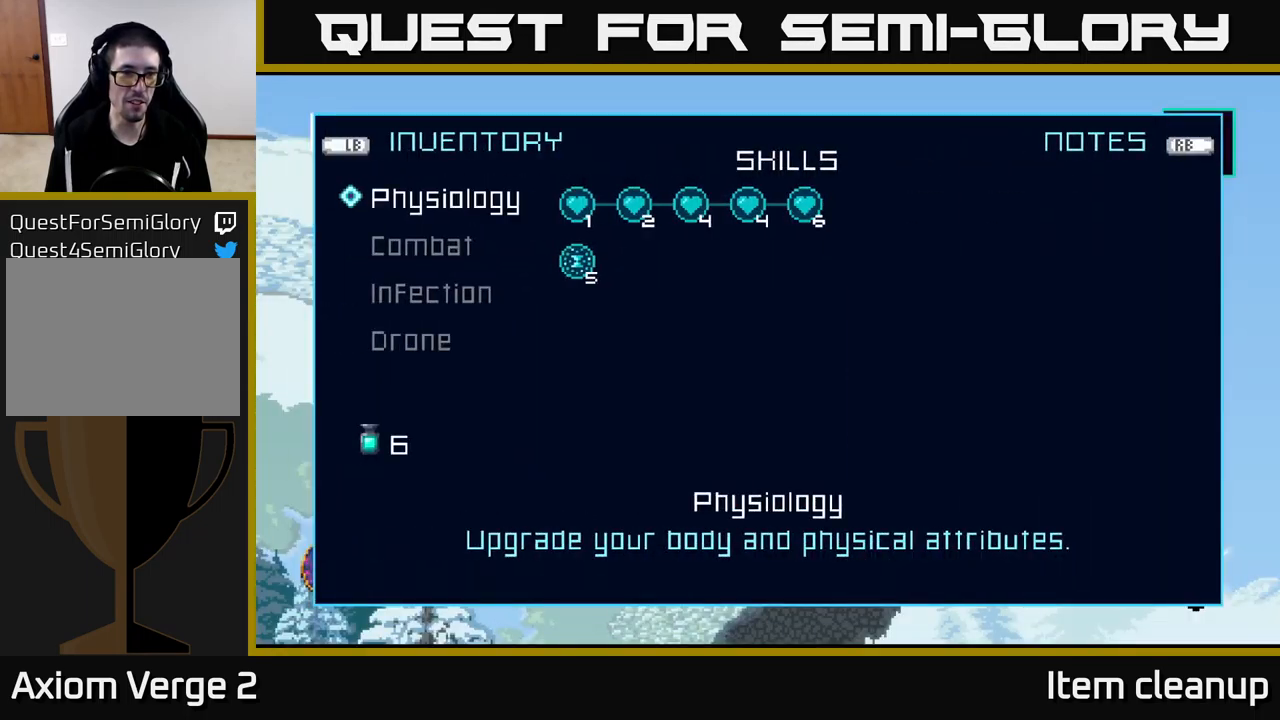
{"buttons": [], "left_stick": "center", "right_stick": "center", "events": [[284, "left_stick", "down"], [500, "left_stick", "center"]]}
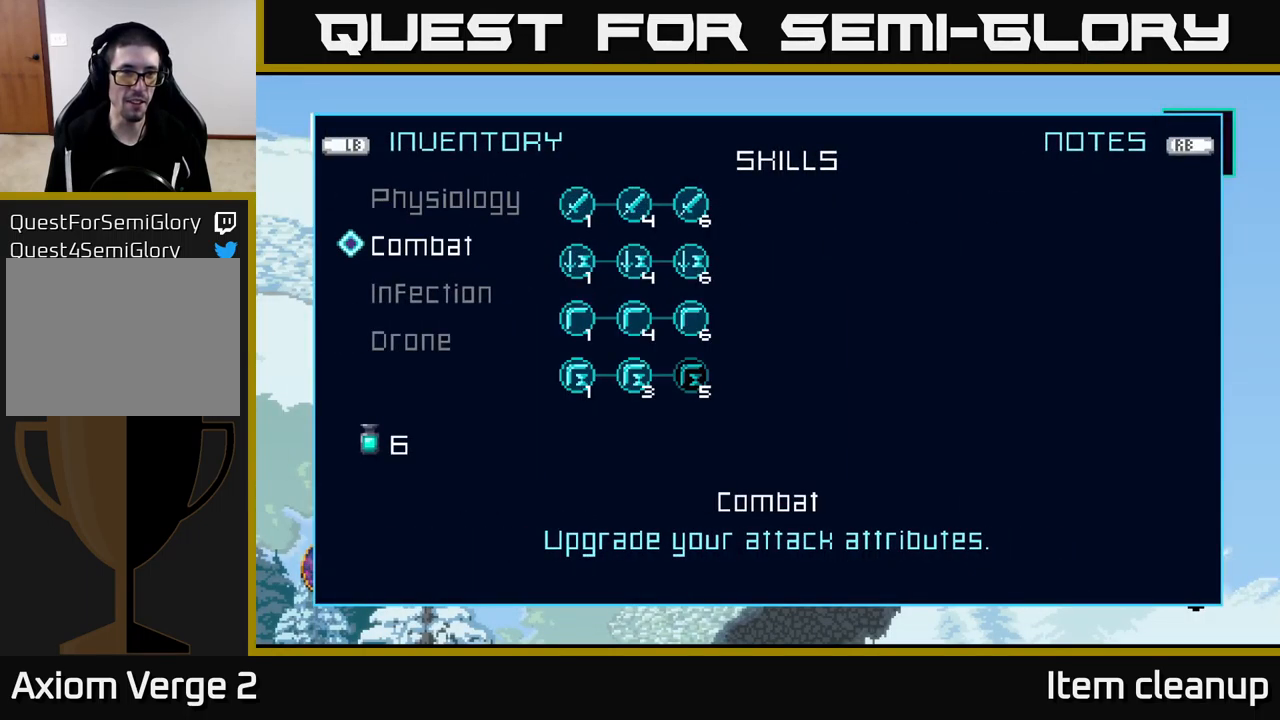
{"buttons": [], "left_stick": "center", "right_stick": "center", "events": [[267, "left_stick", "down"], [484, "left_stick", "center"]]}
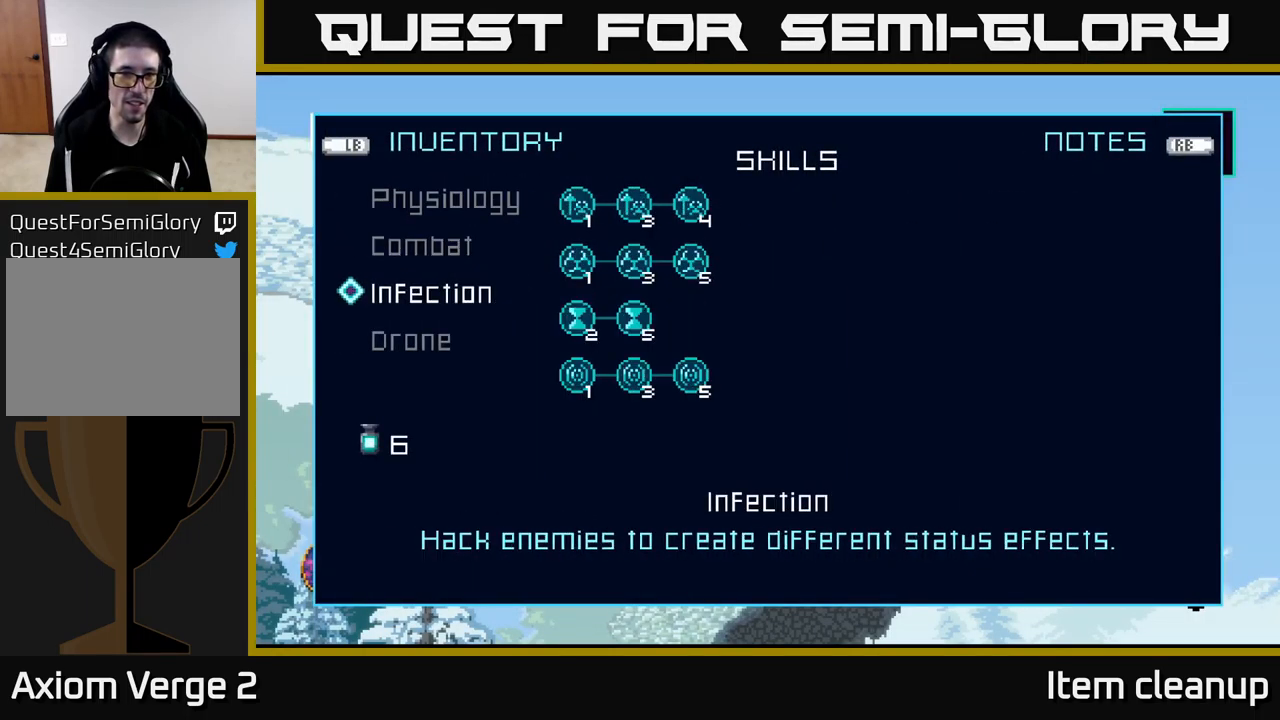
{"buttons": [], "left_stick": "center", "right_stick": "center", "events": [[167, "left_stick", "up"], [350, "left_stick", "center"]]}
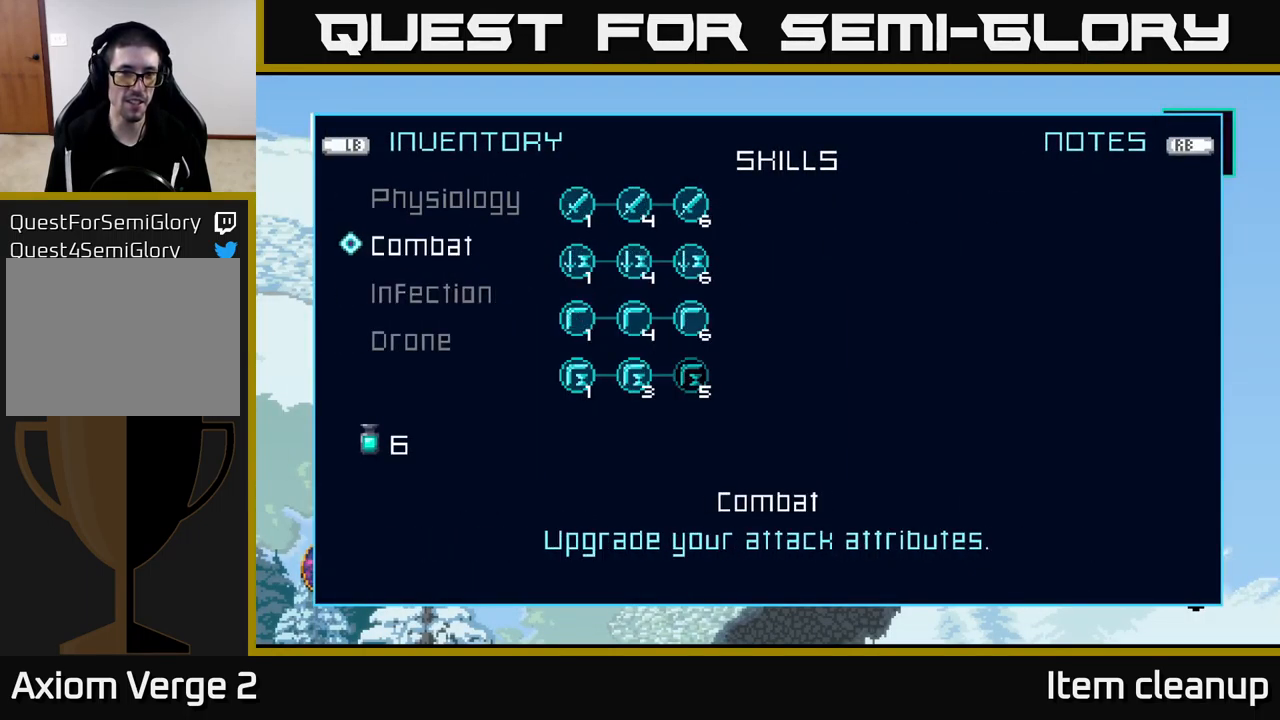
{"buttons": [], "left_stick": "down", "right_stick": "center", "events": [[134, "left_stick", "down"], [317, "left_stick", "center"], [417, "left_stick", "down"]]}
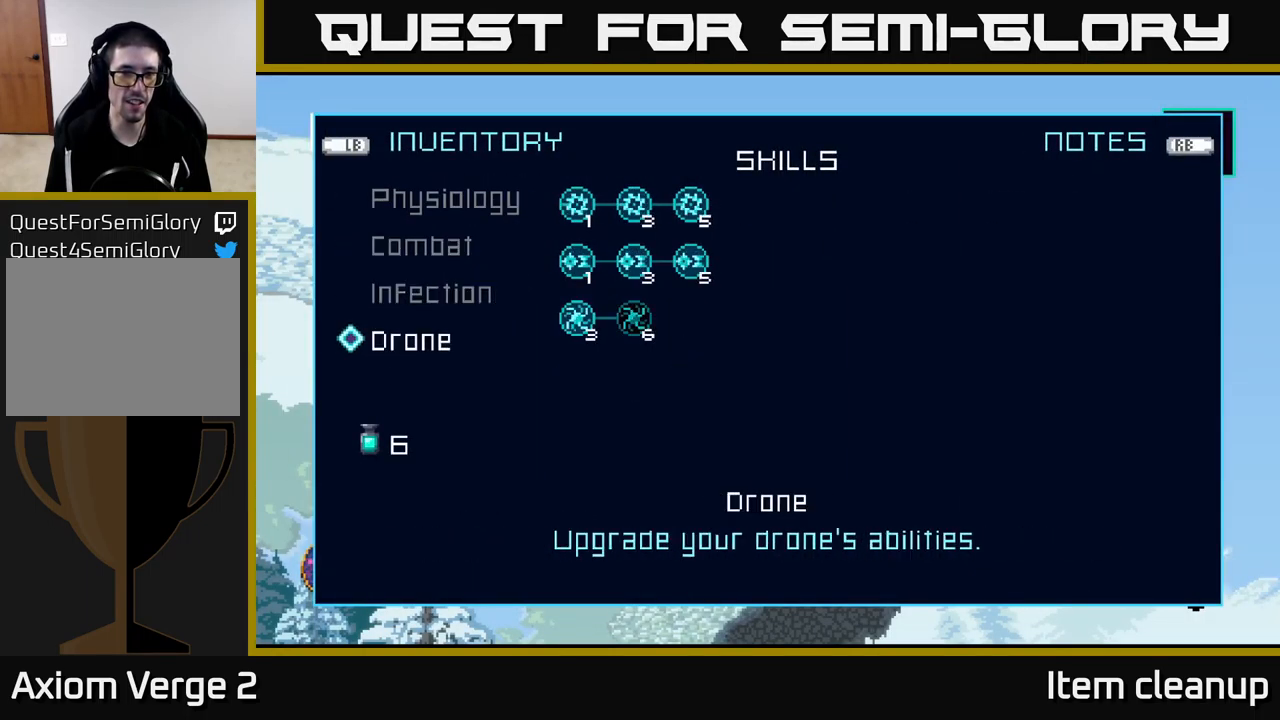
{"buttons": [], "left_stick": "center", "right_stick": "center", "events": [[100, "left_stick", "center"]]}
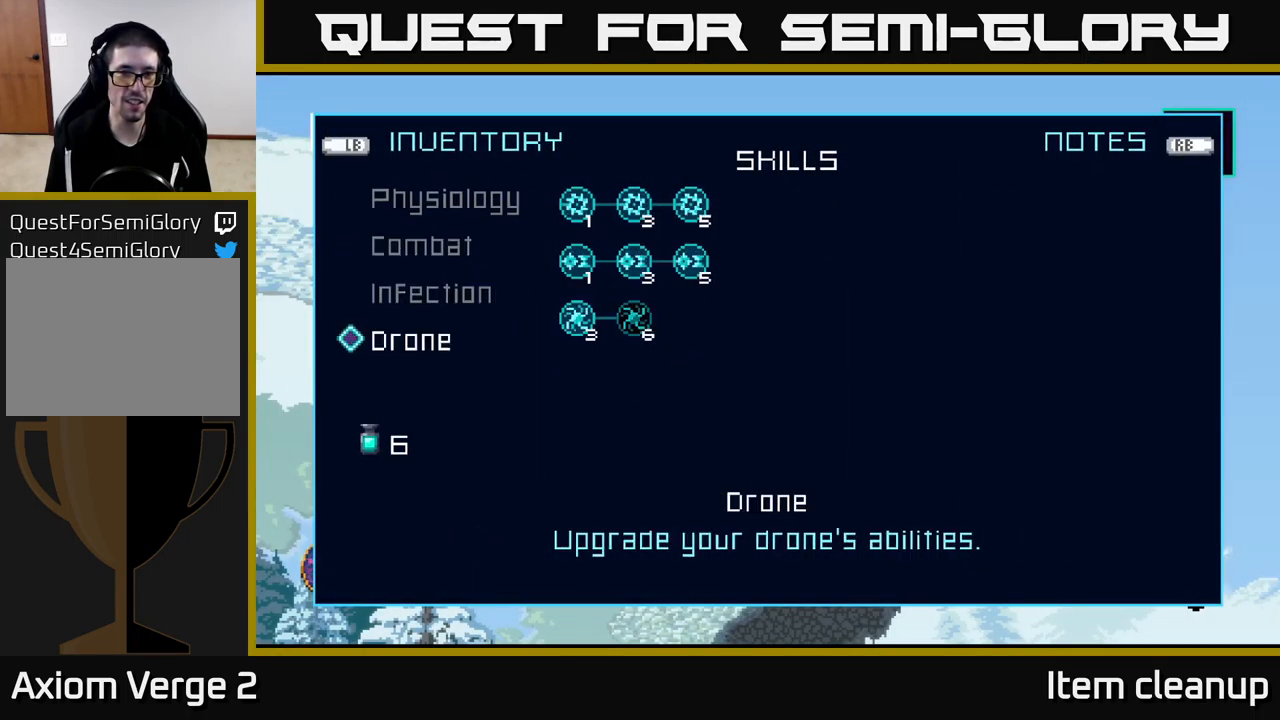
{"buttons": [], "left_stick": "center", "right_stick": "center", "events": [[117, "left_stick", "up"], [250, "left_stick", "center"], [350, "A", "down"], [450, "A", "up"]]}
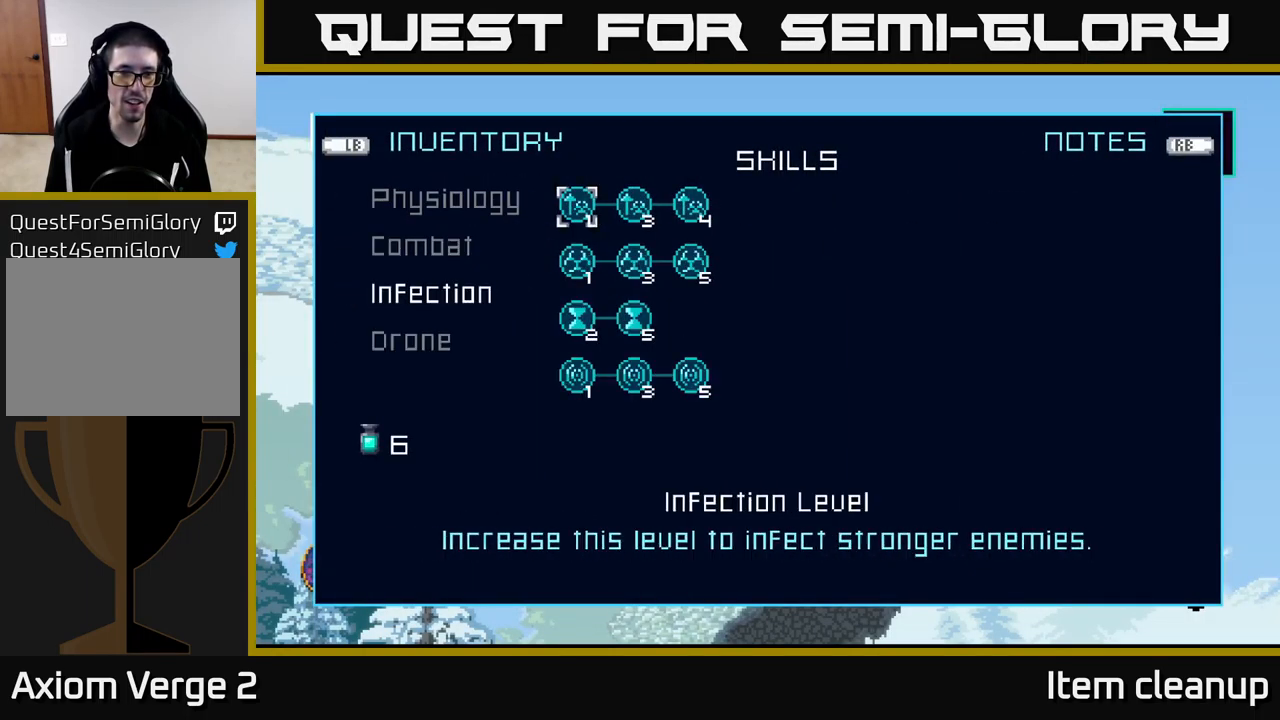
{"buttons": [], "left_stick": "center", "right_stick": "center", "events": [[50, "left_stick", "down"], [217, "left_stick", "center"], [300, "left_stick", "down-left"], [467, "left_stick", "center"]]}
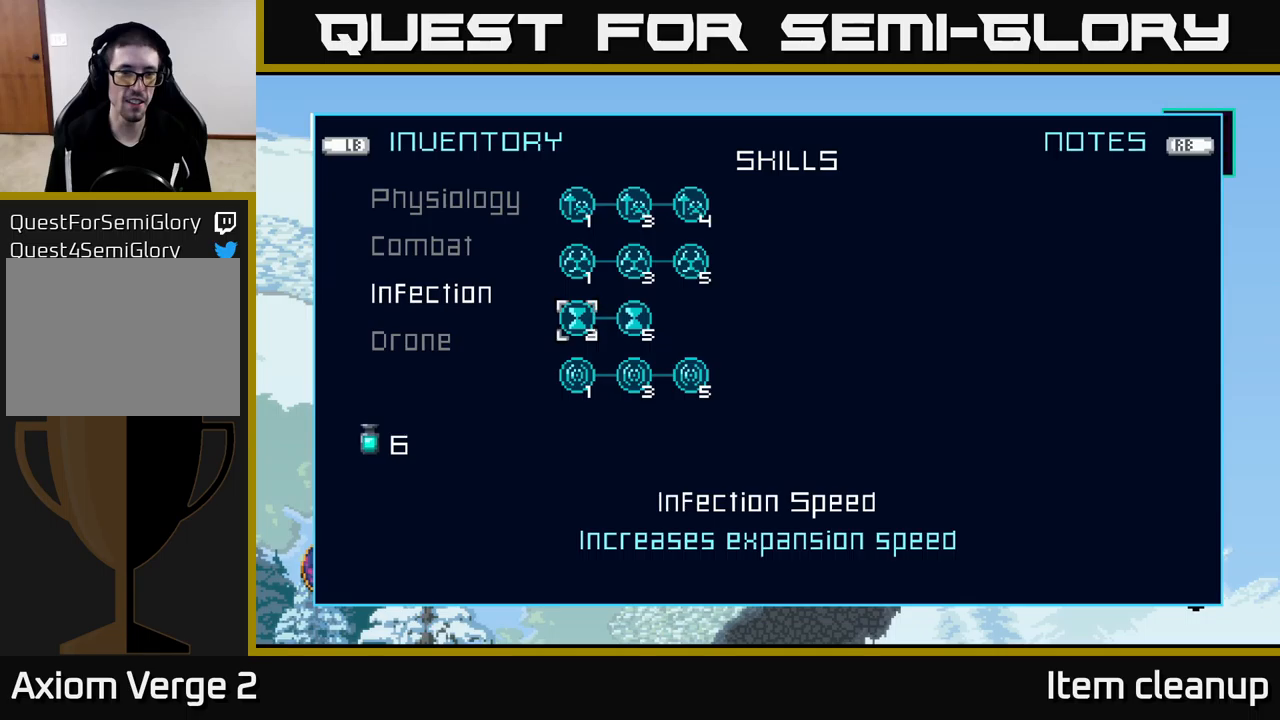
{"buttons": [], "left_stick": "up", "right_stick": "center", "events": [[216, "B", "down"], [300, "B", "up"], [500, "left_stick", "up"]]}
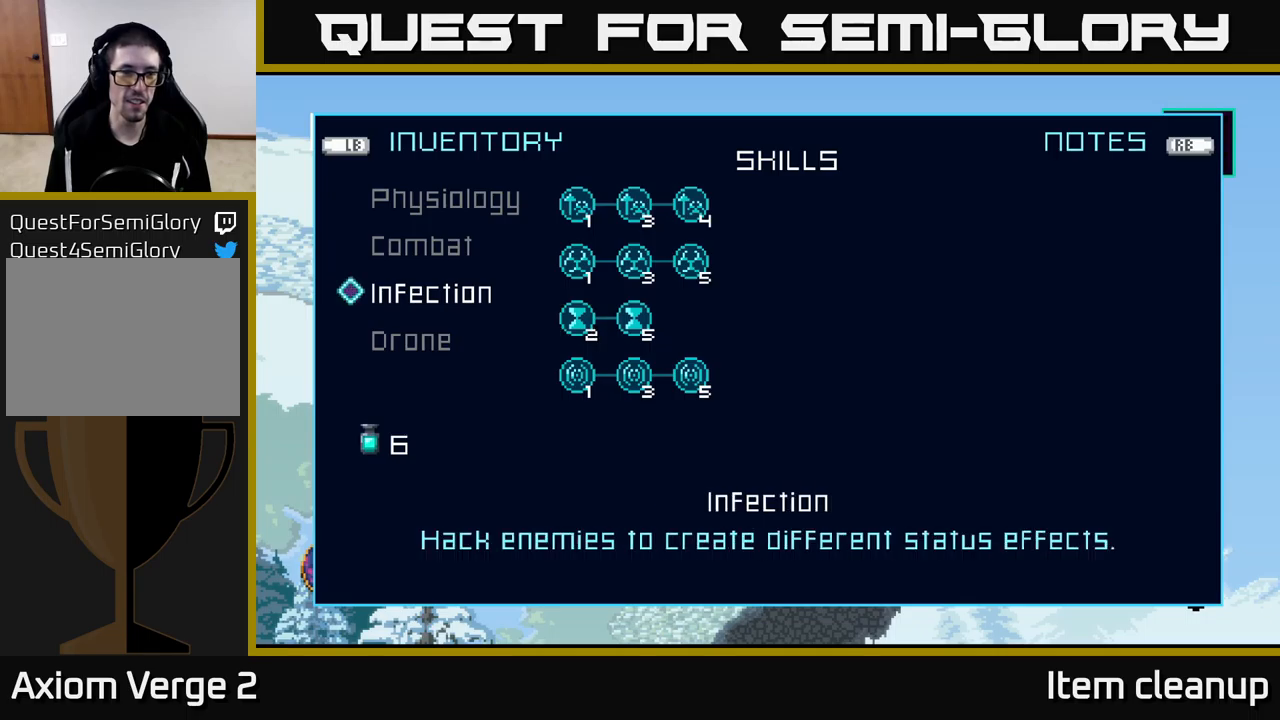
{"buttons": [], "left_stick": "down", "right_stick": "center", "events": [[133, "left_stick", "center"], [333, "A", "down"], [383, "A", "up"], [466, "left_stick", "down"]]}